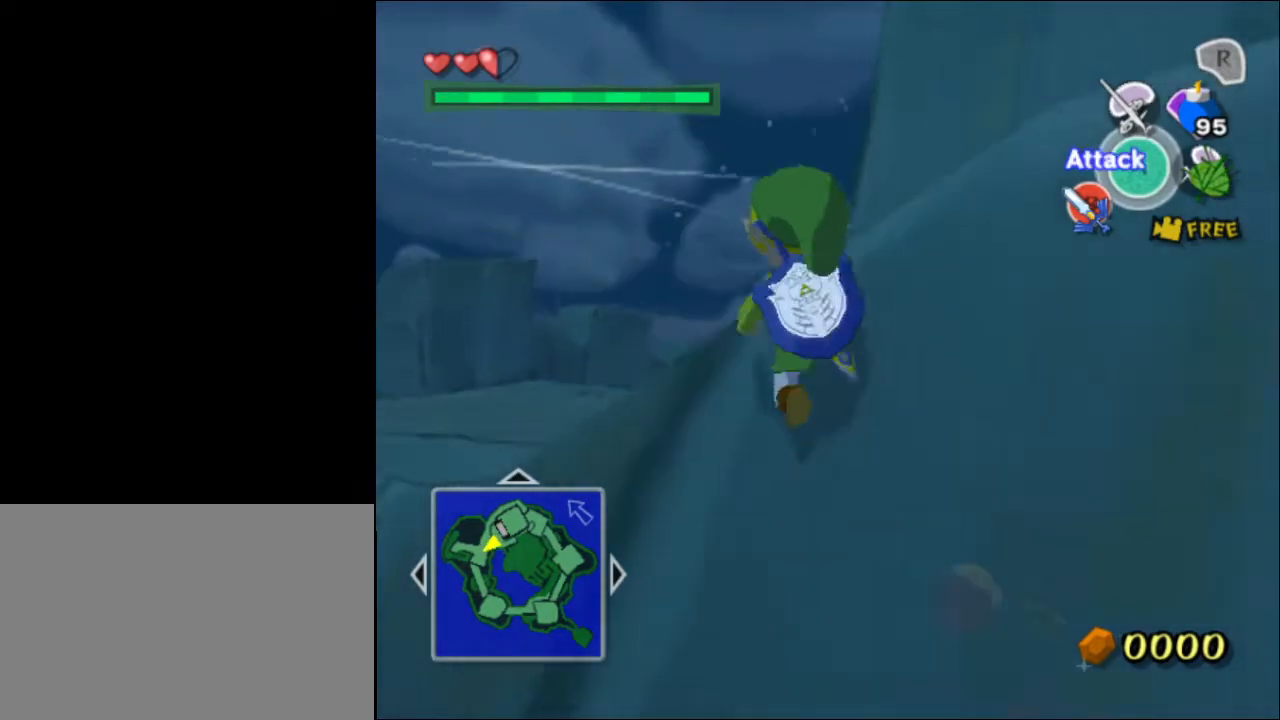
Gameplay with a controller (Nintendo layout); each line is a JSON object with the inputs held at the frame after it. "events" lists button and stick changes between this image and that frame as [ms after this image, input, new state], when the widget could be followed in between. Not read: L3 R3.
{"buttons": [], "left_stick": "up-right", "right_stick": "left", "events": [[50, "A", "down"], [183, "A", "up"], [250, "right_stick", "left"], [317, "left_stick", "up-right"]]}
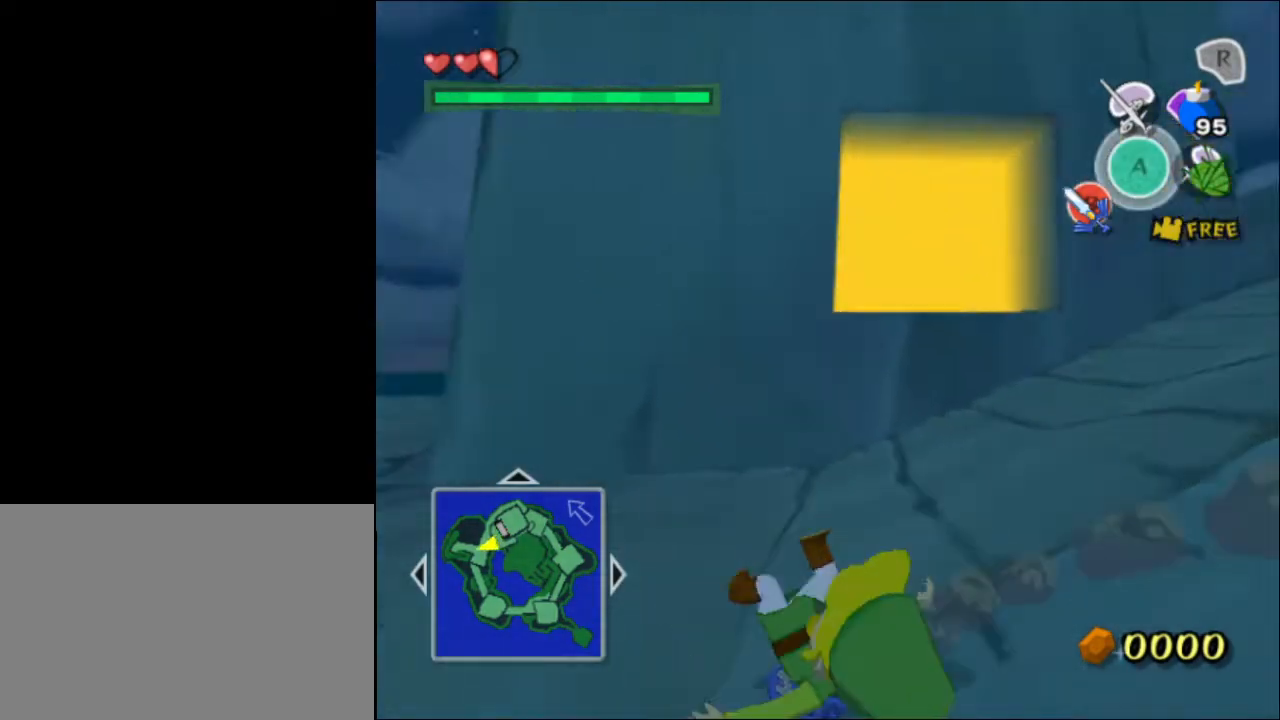
{"buttons": [], "left_stick": "up", "right_stick": "center", "events": [[117, "right_stick", "center"], [150, "A", "down"], [300, "A", "up"], [300, "left_stick", "up"], [333, "right_stick", "left"], [483, "right_stick", "center"]]}
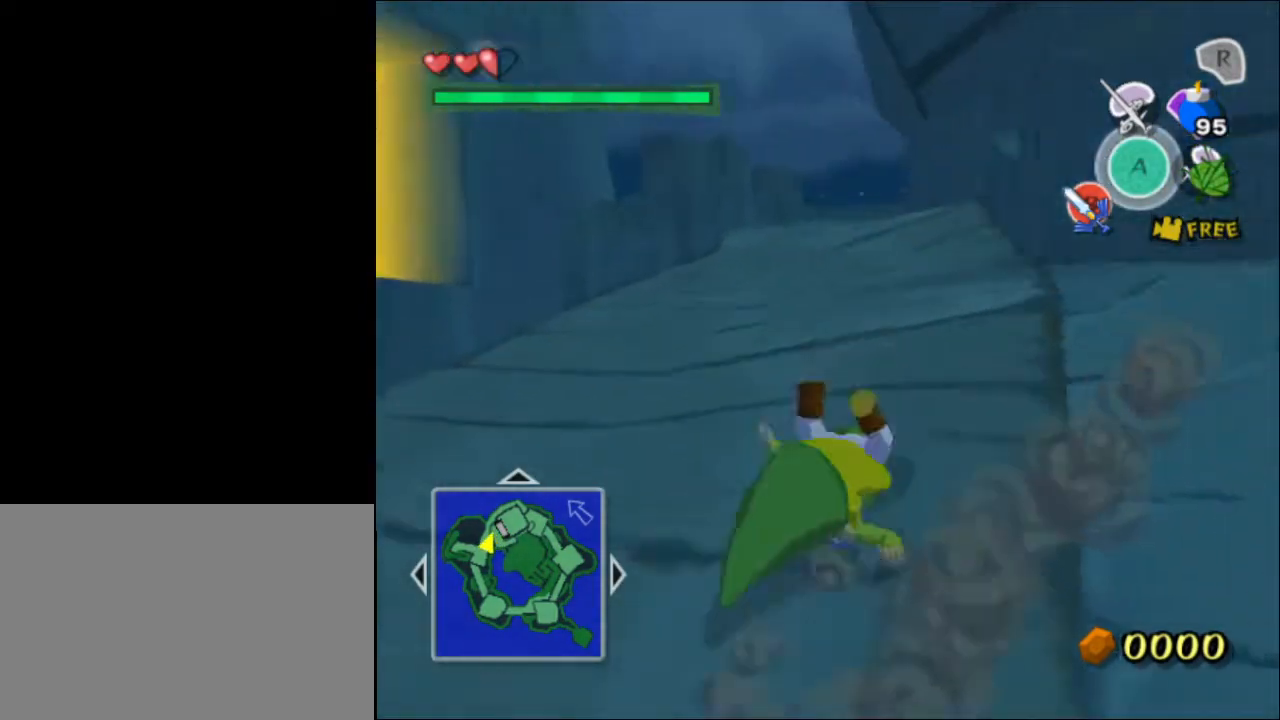
{"buttons": ["A"], "left_stick": "up", "right_stick": "center", "events": [[217, "A", "down"]]}
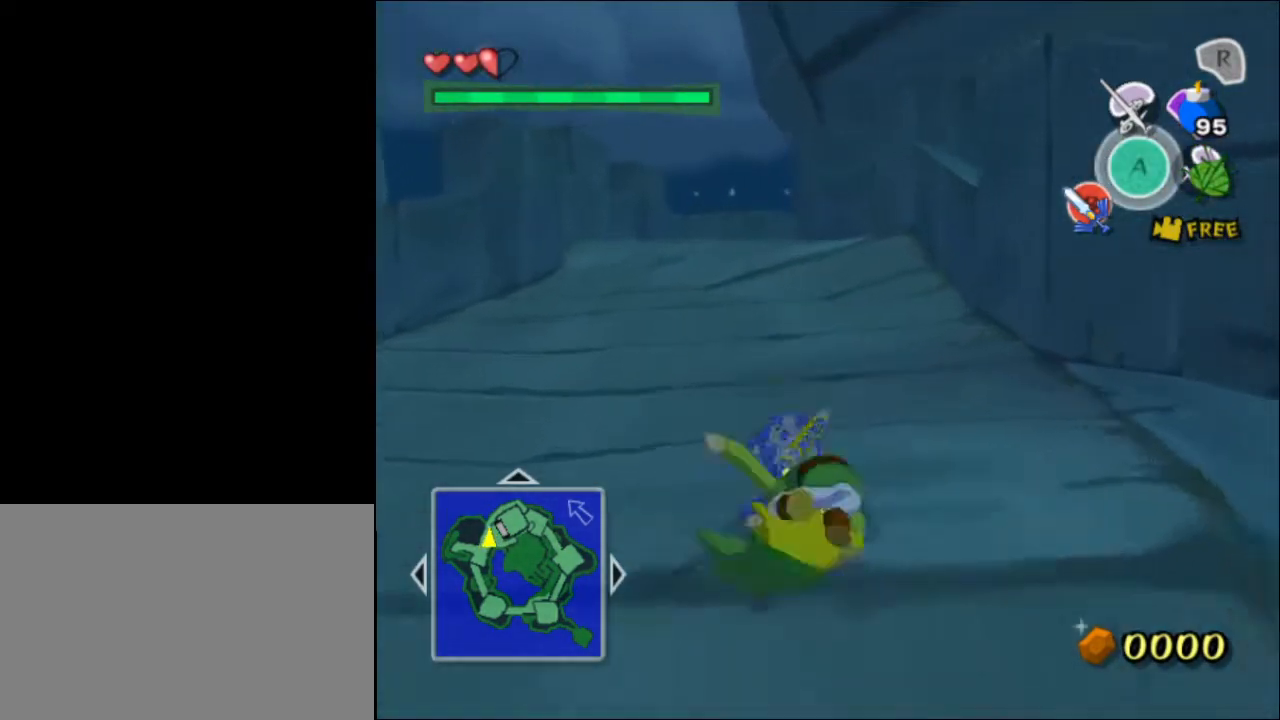
{"buttons": ["A"], "left_stick": "up", "right_stick": "center", "events": [[50, "A", "up"], [317, "A", "down"]]}
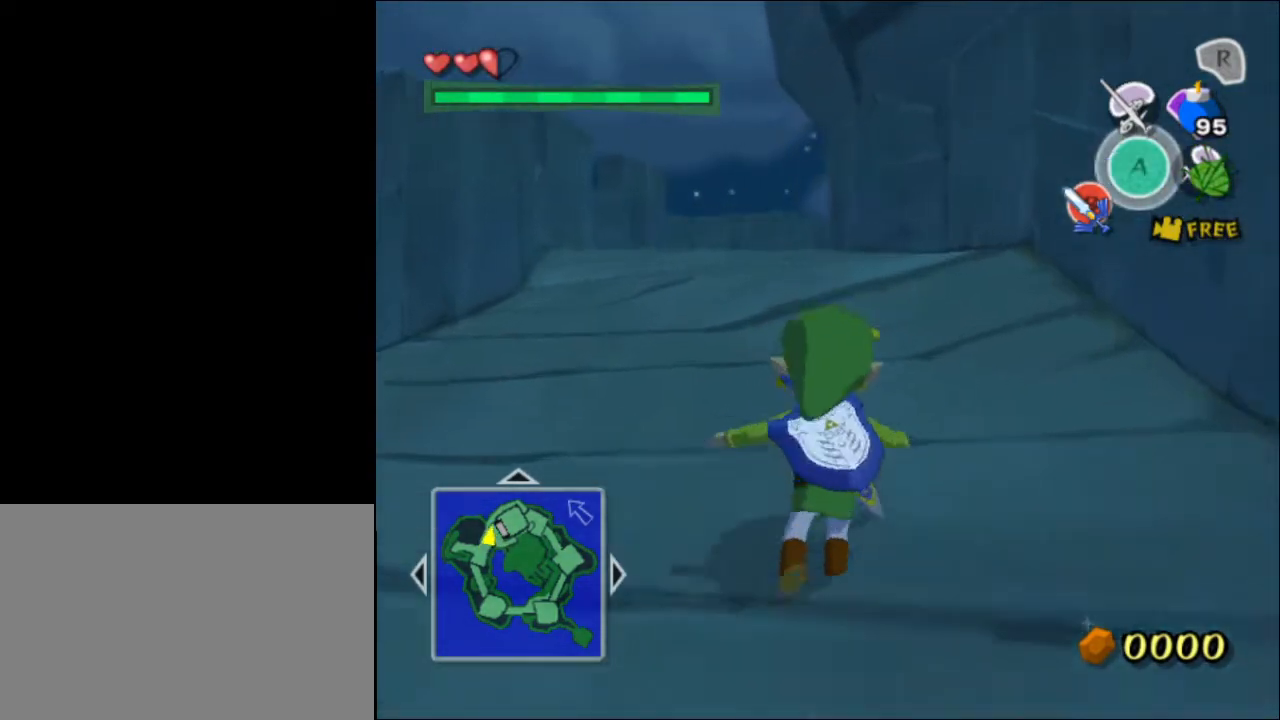
{"buttons": ["A"], "left_stick": "up", "right_stick": "center", "events": [[133, "A", "up"], [383, "A", "down"]]}
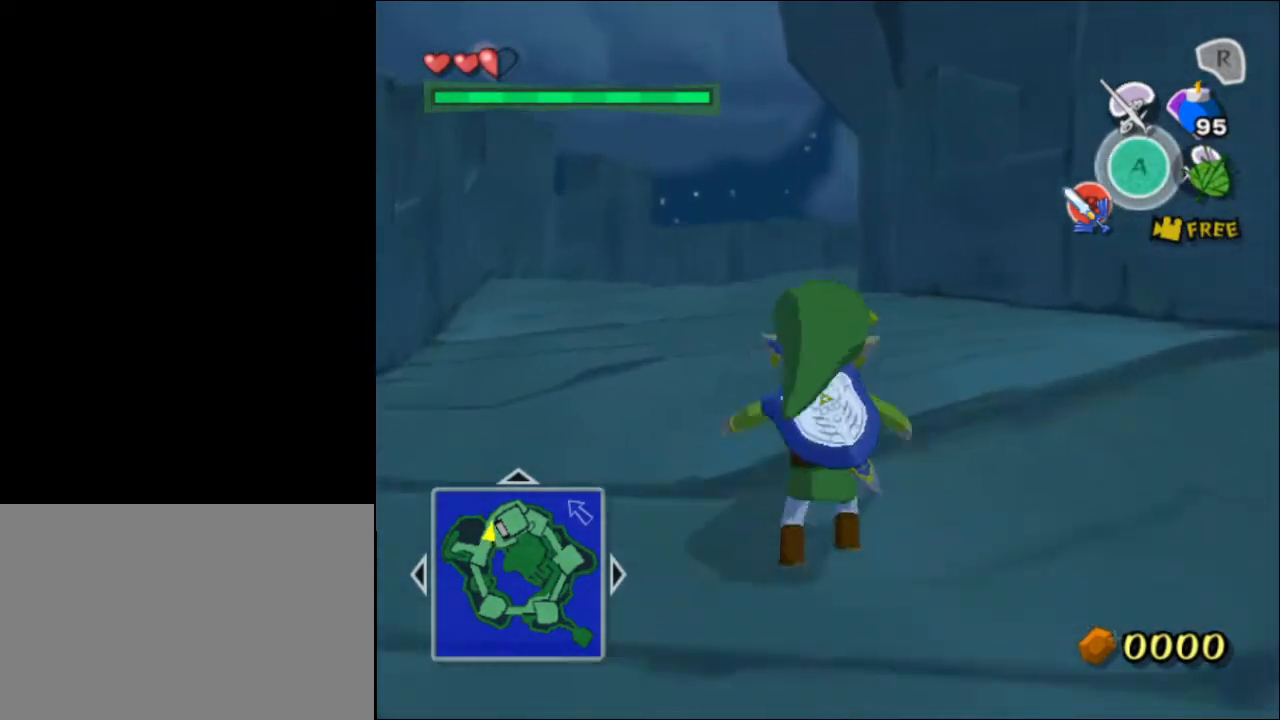
{"buttons": ["A"], "left_stick": "up", "right_stick": "center", "events": [[150, "A", "up"], [500, "A", "down"]]}
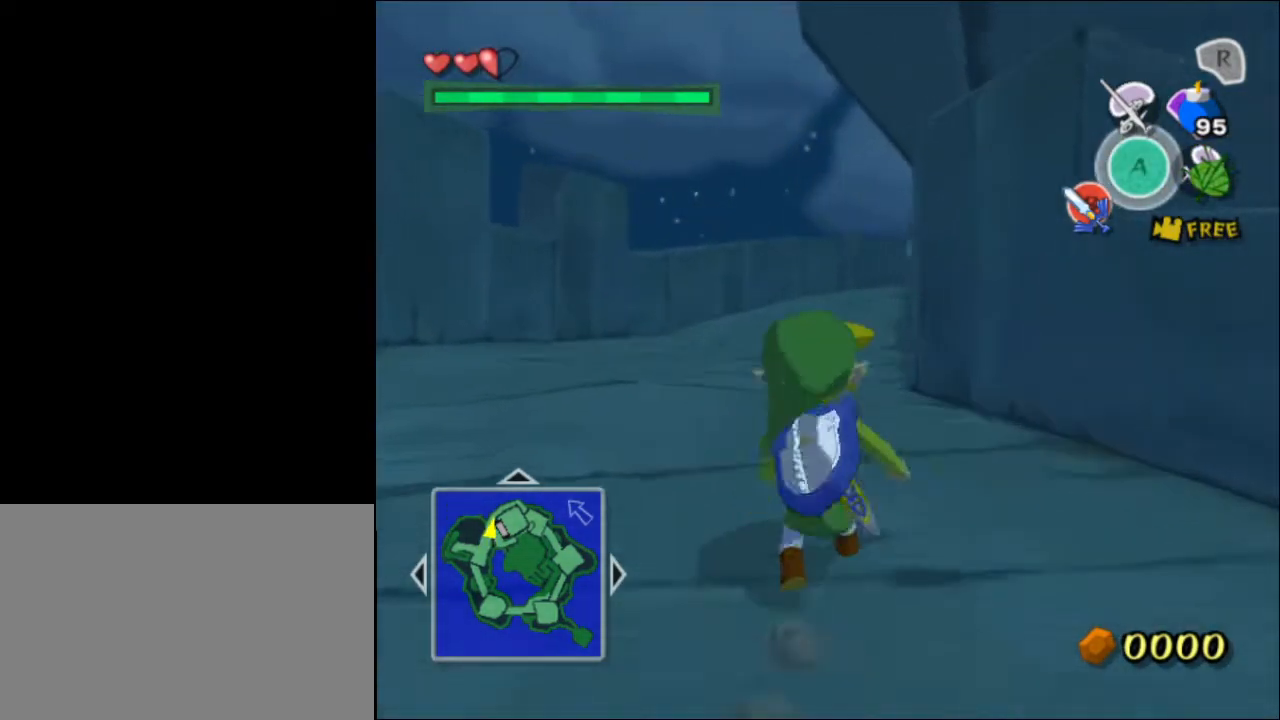
{"buttons": [], "left_stick": "up-left", "right_stick": "center", "events": [[67, "A", "up"], [133, "right_stick", "left"], [250, "left_stick", "up-left"], [283, "right_stick", "center"]]}
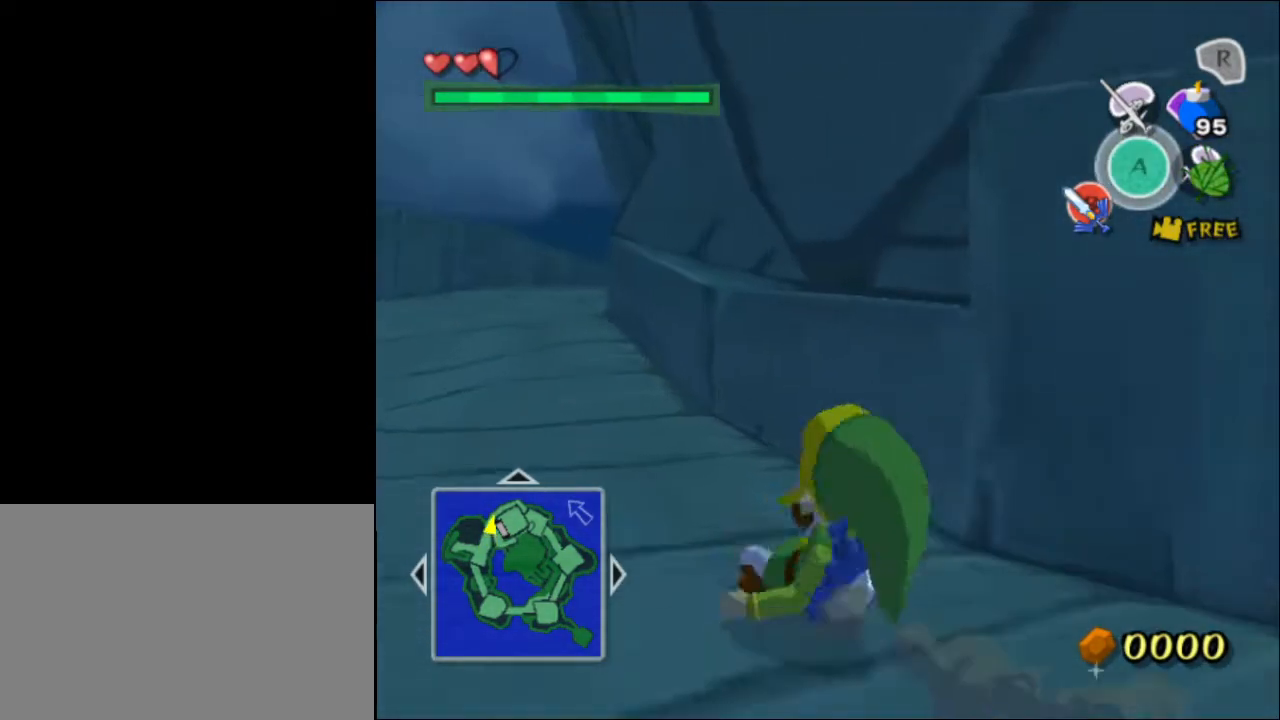
{"buttons": [], "left_stick": "up-left", "right_stick": "center", "events": [[50, "A", "down"], [333, "A", "up"]]}
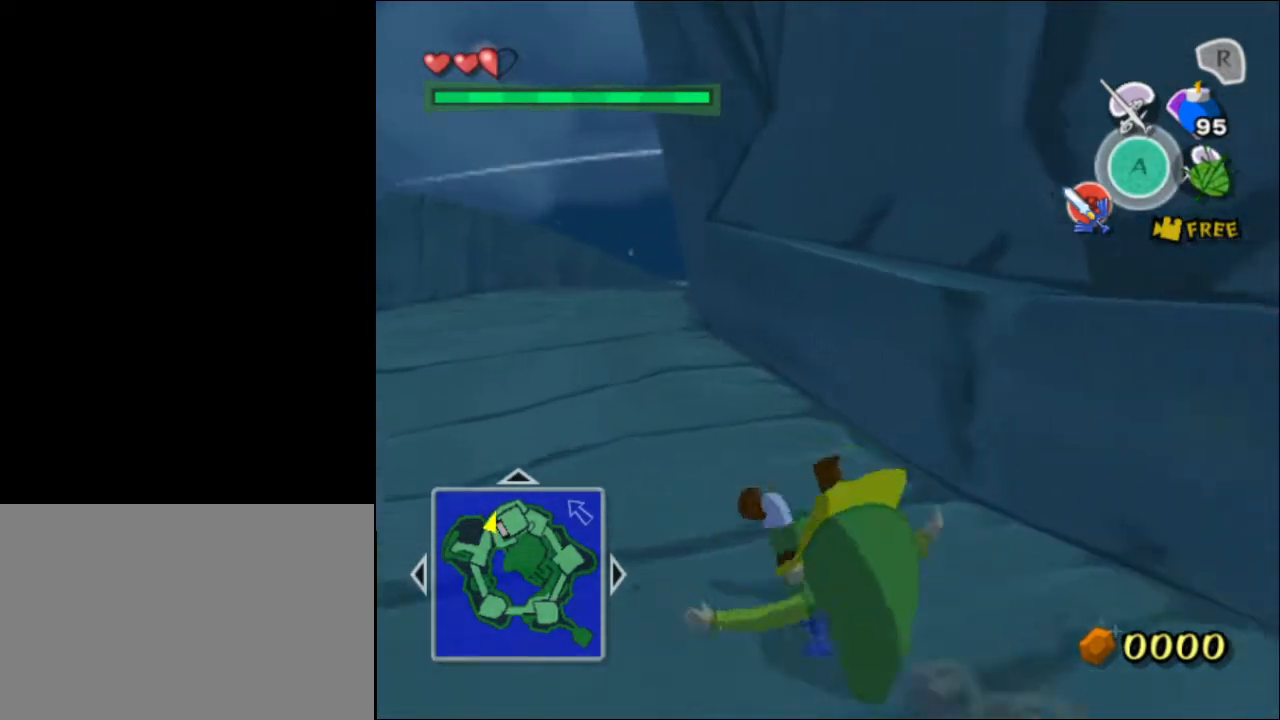
{"buttons": ["A"], "left_stick": "up", "right_stick": "center", "events": [[167, "B", "down"], [233, "left_stick", "up"], [250, "B", "up"], [333, "A", "down"]]}
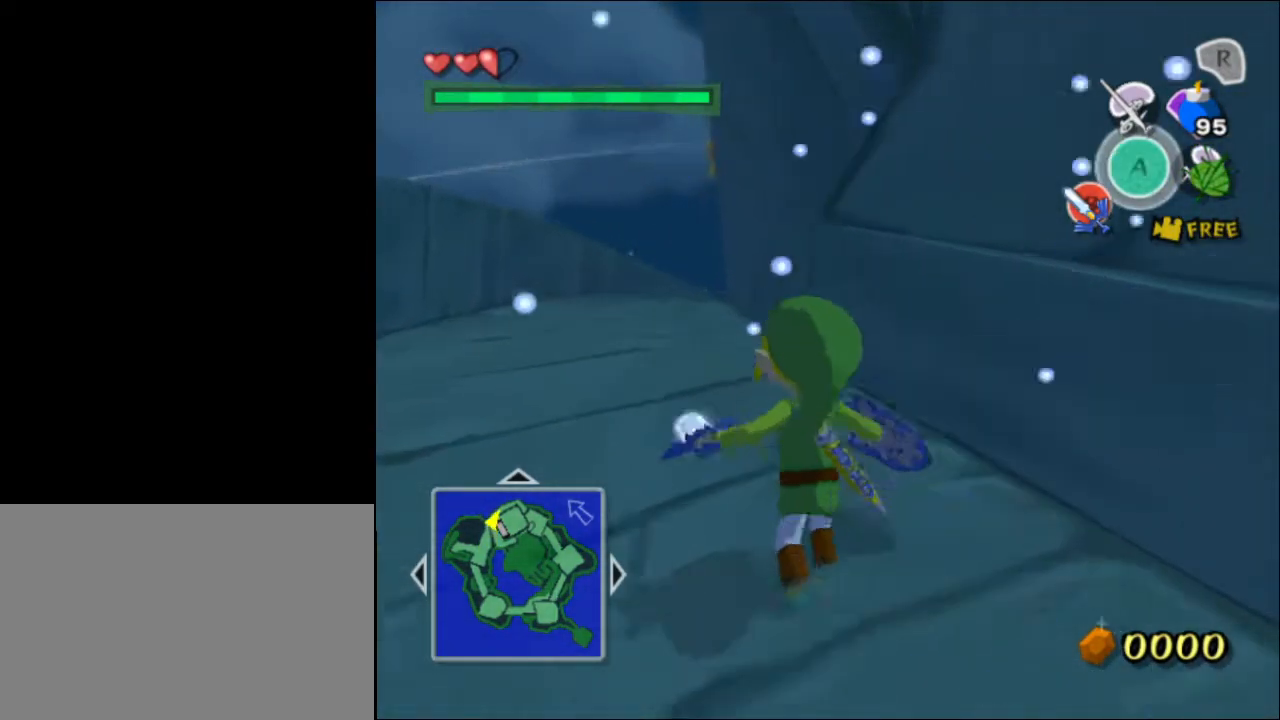
{"buttons": ["A"], "left_stick": "up", "right_stick": "center", "events": [[50, "A", "up"], [417, "A", "down"]]}
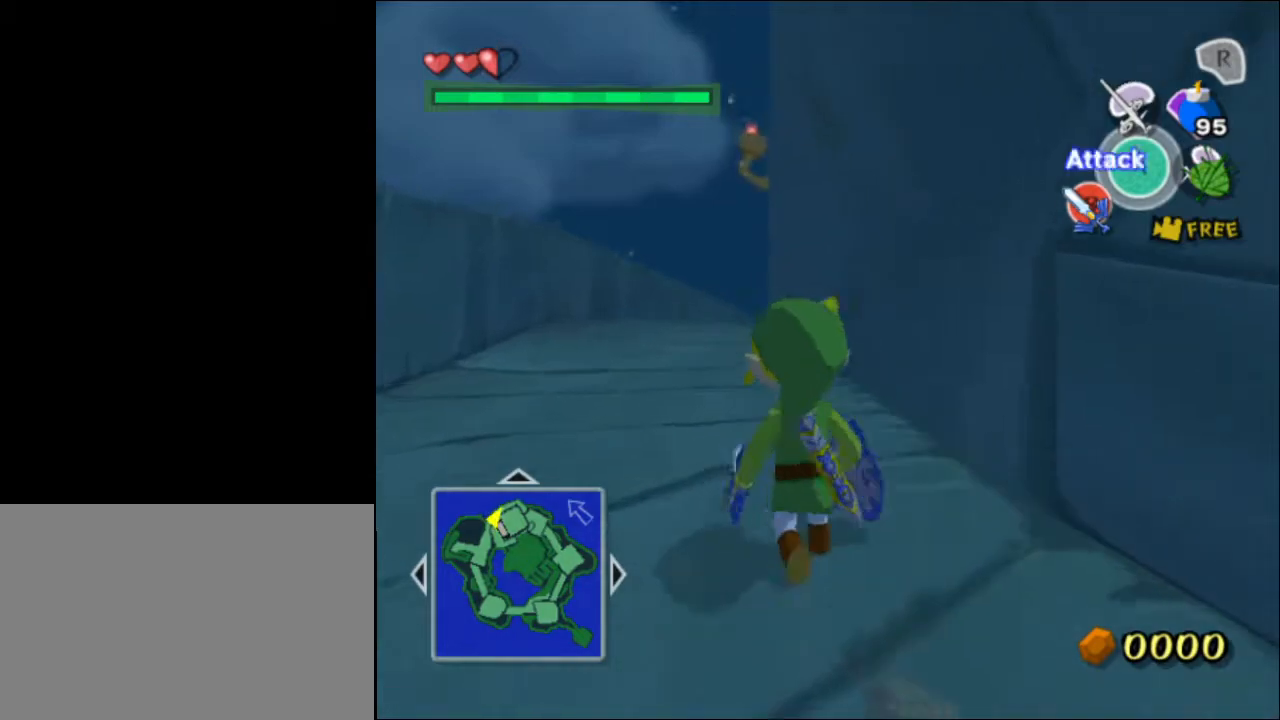
{"buttons": [], "left_stick": "up", "right_stick": "center", "events": [[233, "A", "up"]]}
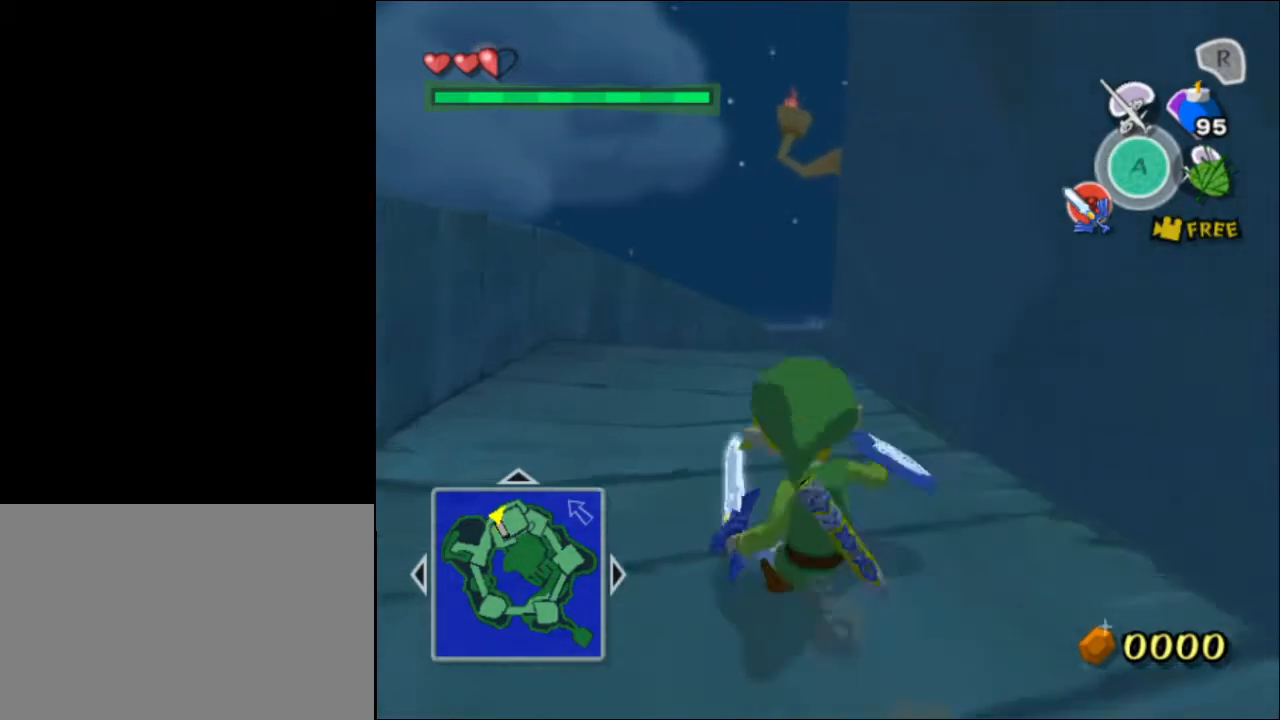
{"buttons": [], "left_stick": "up", "right_stick": "center", "events": [[33, "A", "down"], [150, "A", "up"]]}
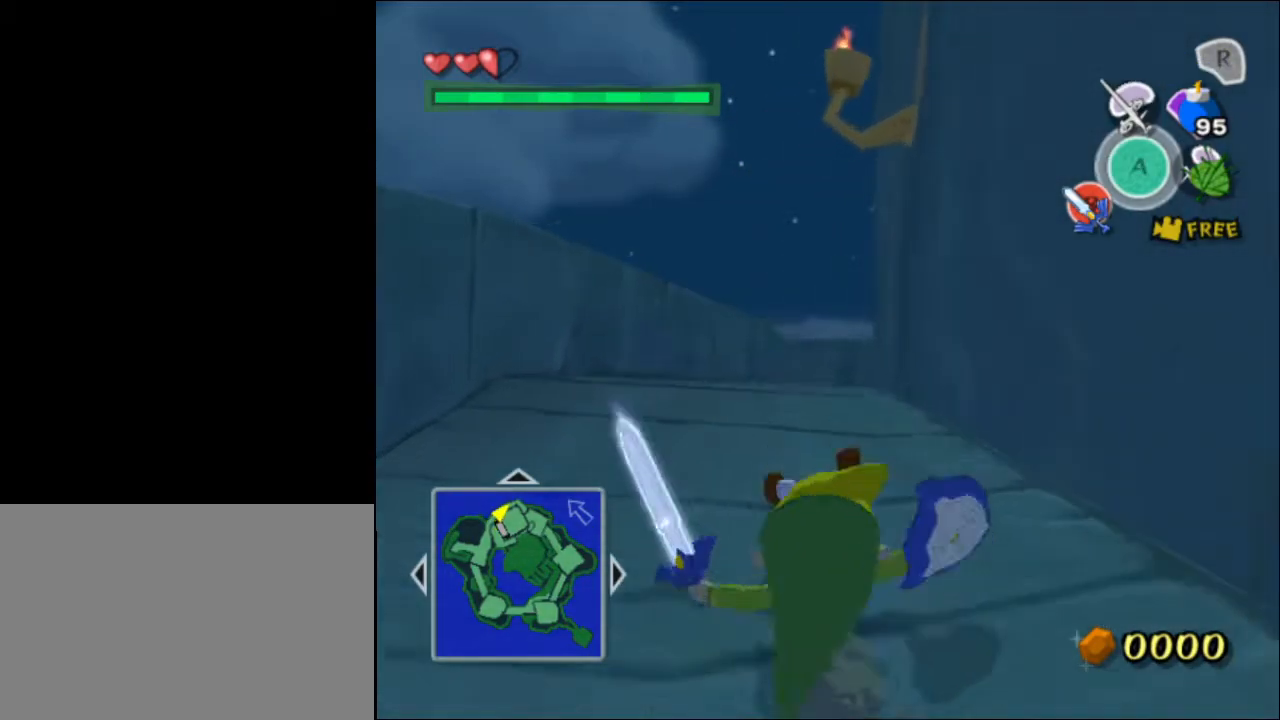
{"buttons": [], "left_stick": "up", "right_stick": "left", "events": [[100, "A", "down"], [133, "A", "up"], [233, "right_stick", "left"]]}
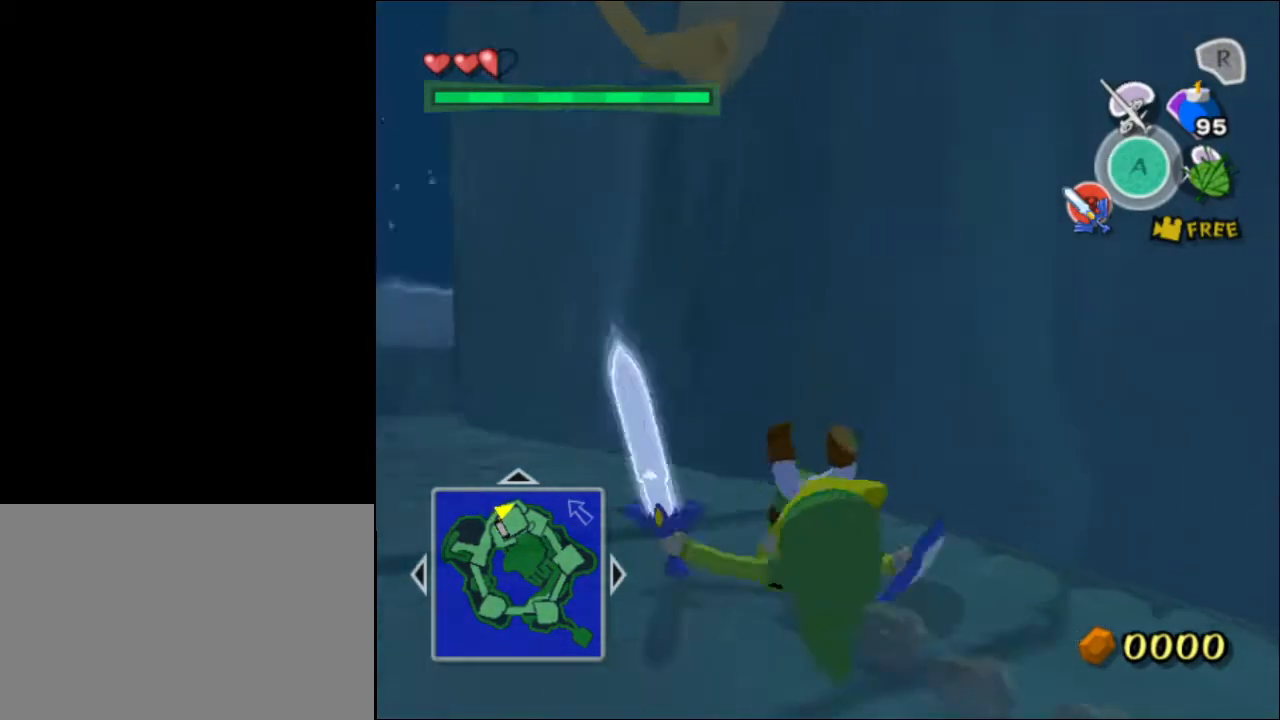
{"buttons": ["A"], "left_stick": "up", "right_stick": "center", "events": [[267, "right_stick", "center"], [467, "A", "down"]]}
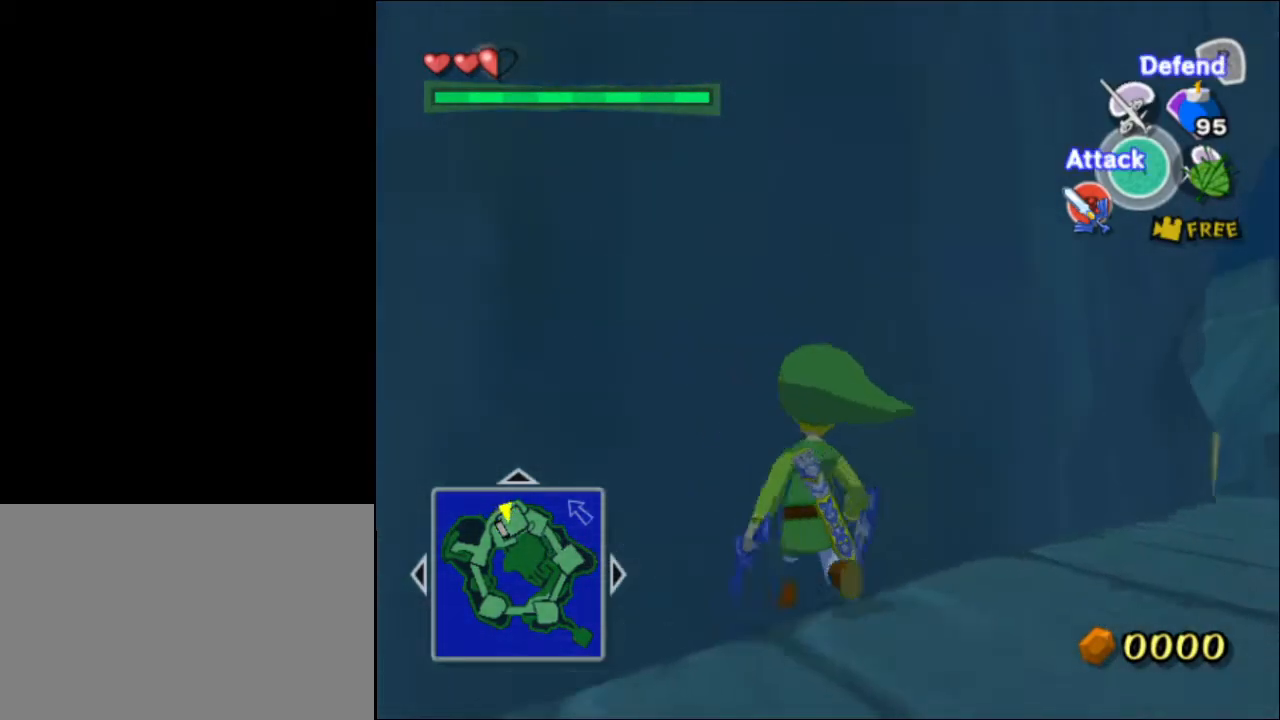
{"buttons": [], "left_stick": "up", "right_stick": "center", "events": [[133, "A", "up"], [183, "right_stick", "down"], [467, "right_stick", "center"]]}
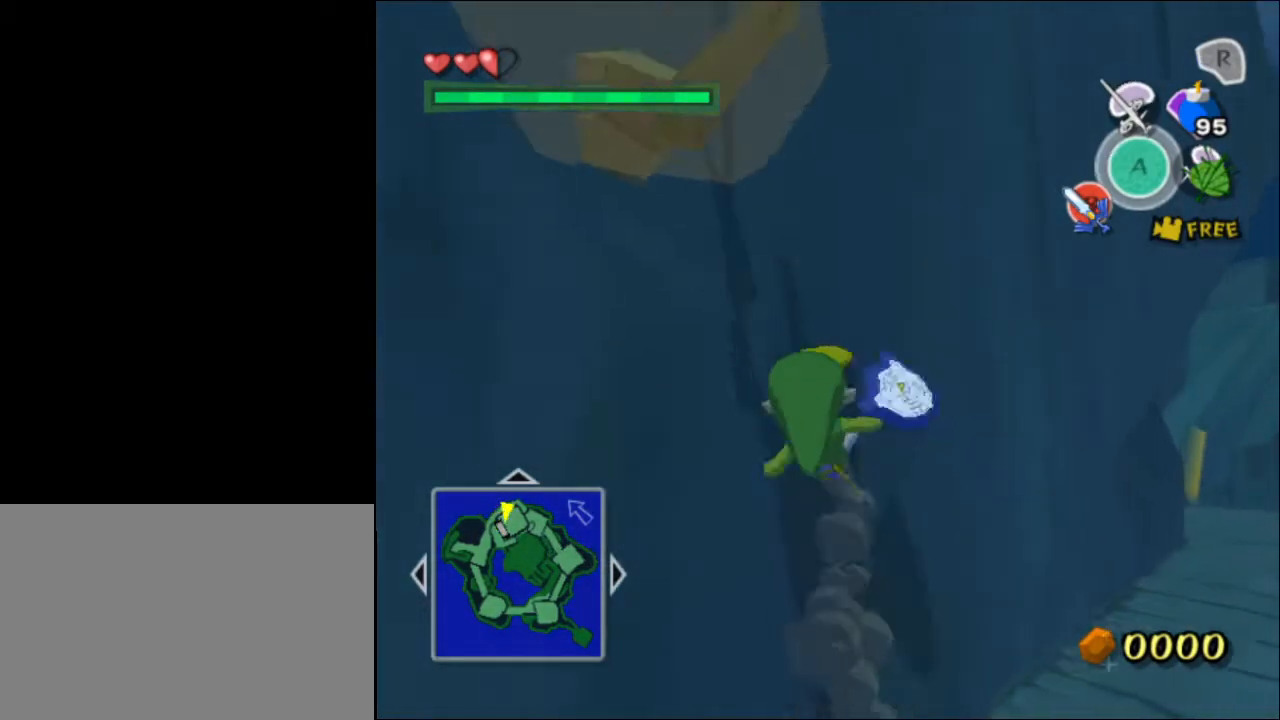
{"buttons": [], "left_stick": "up", "right_stick": "center", "events": [[200, "A", "down"], [433, "A", "up"]]}
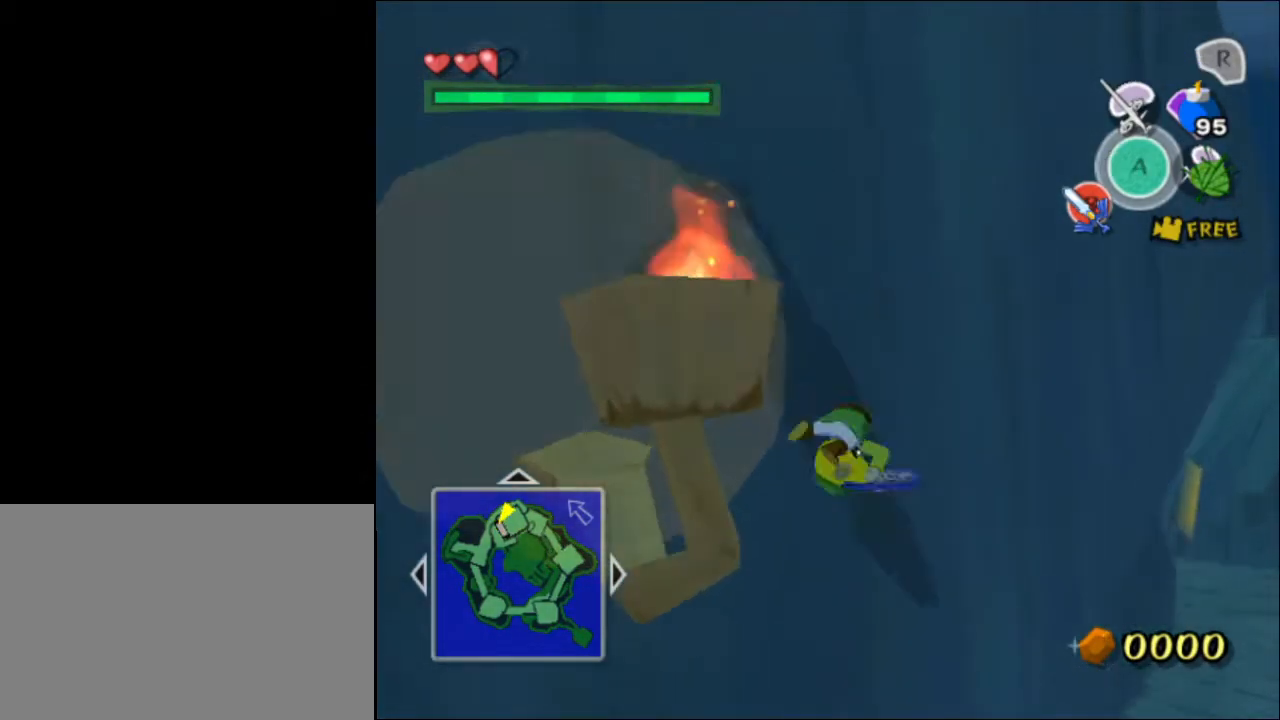
{"buttons": [], "left_stick": "up-right", "right_stick": "center", "events": [[233, "left_stick", "up-right"]]}
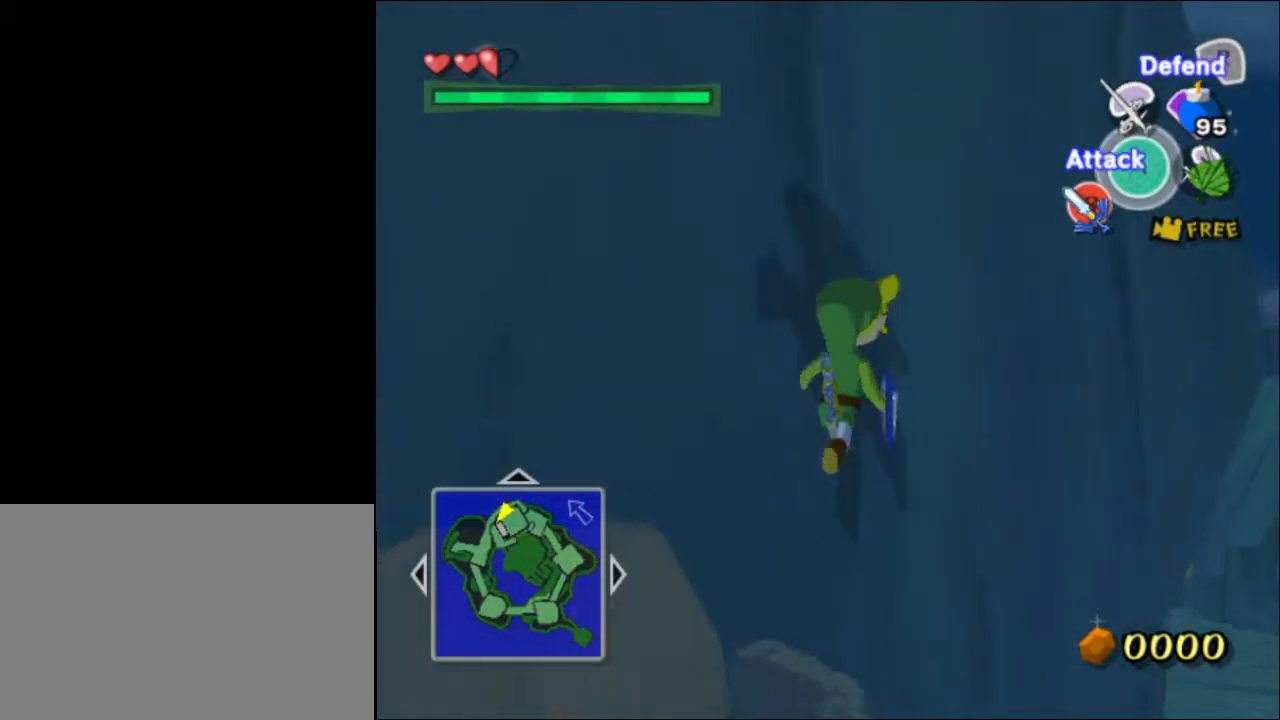
{"buttons": [], "left_stick": "up-right", "right_stick": "center", "events": [[267, "A", "down"], [500, "A", "up"]]}
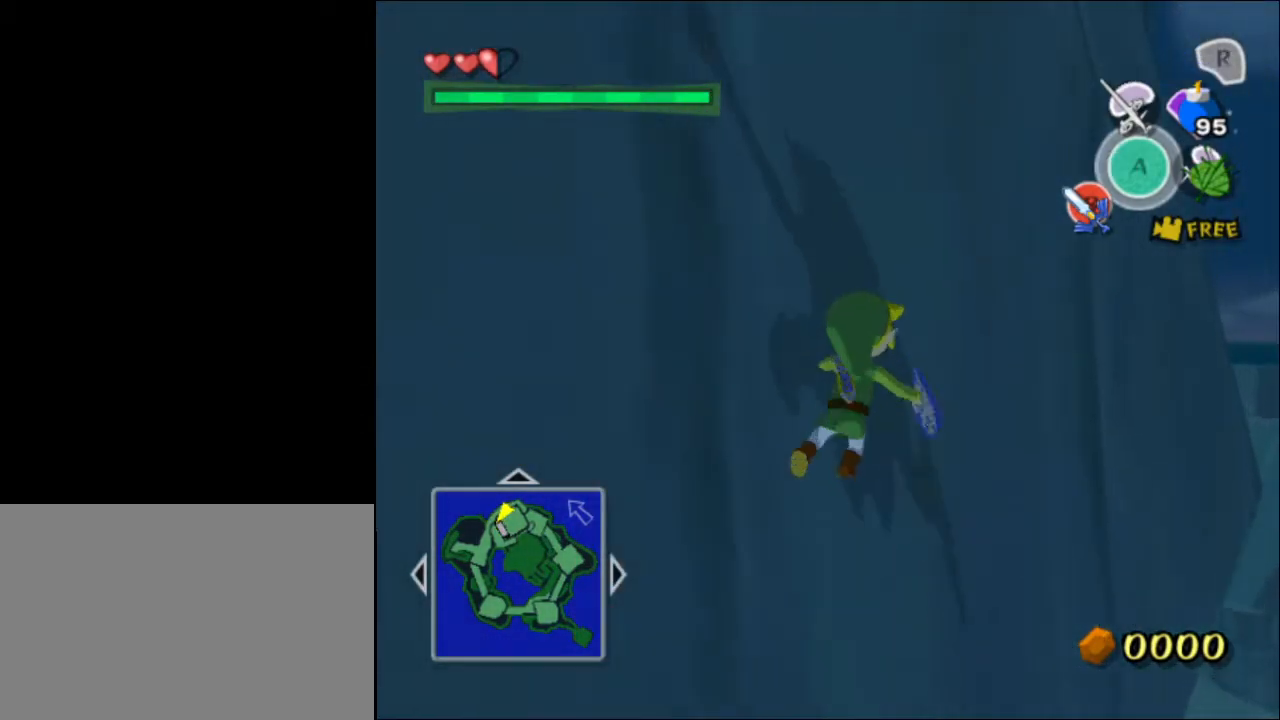
{"buttons": [], "left_stick": "up-right", "right_stick": "center", "events": []}
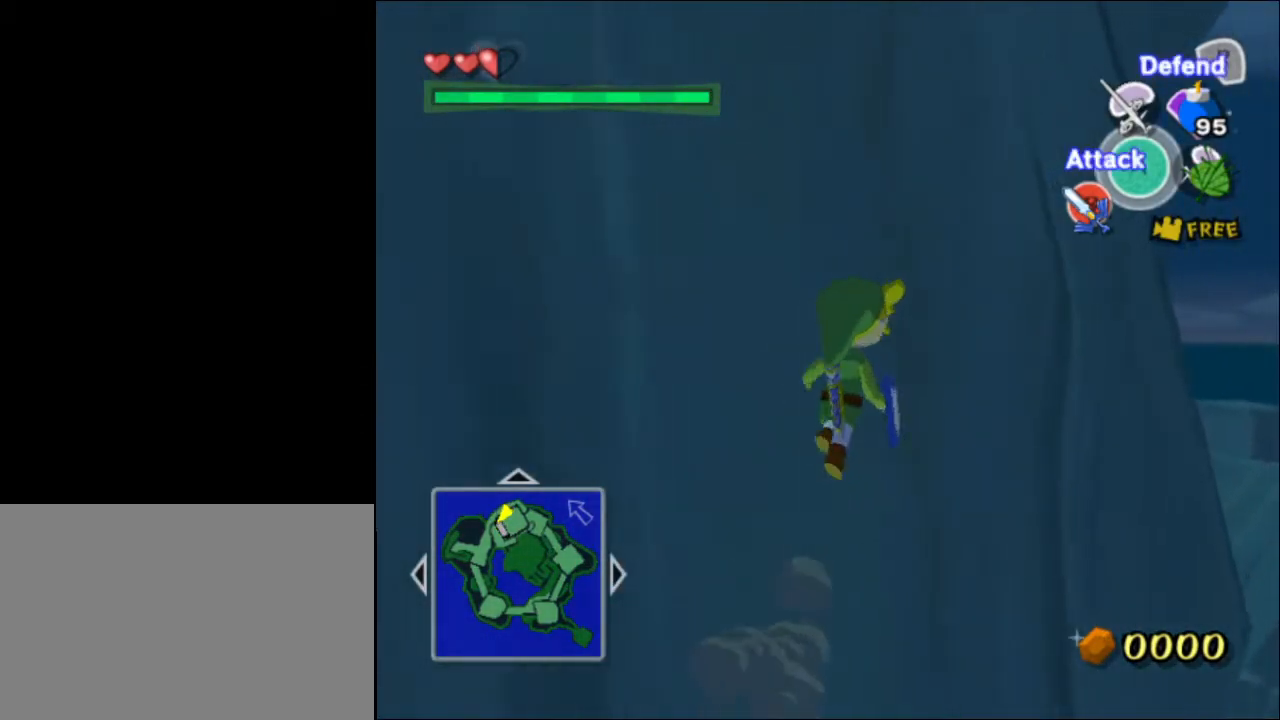
{"buttons": [], "left_stick": "up-right", "right_stick": "down-right", "events": [[233, "A", "down"], [367, "A", "up"], [500, "right_stick", "down-right"]]}
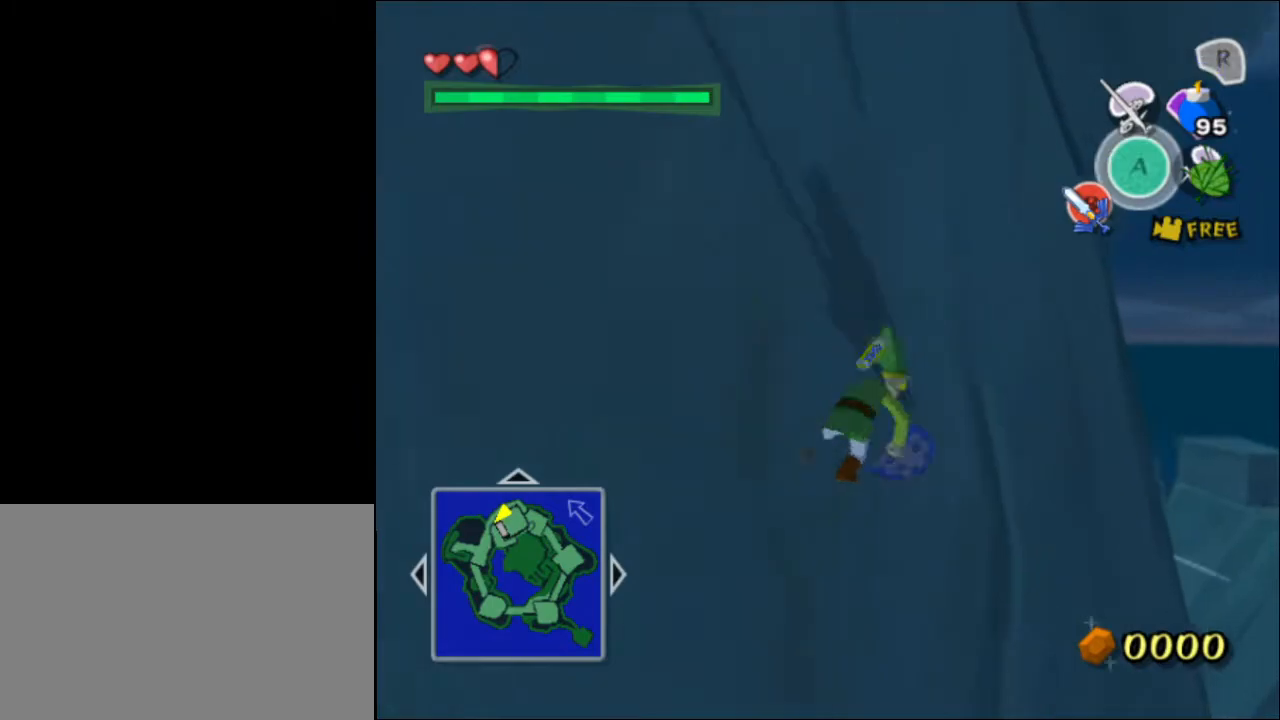
{"buttons": [], "left_stick": "up-right", "right_stick": "center", "events": [[33, "right_stick", "right"], [133, "right_stick", "center"]]}
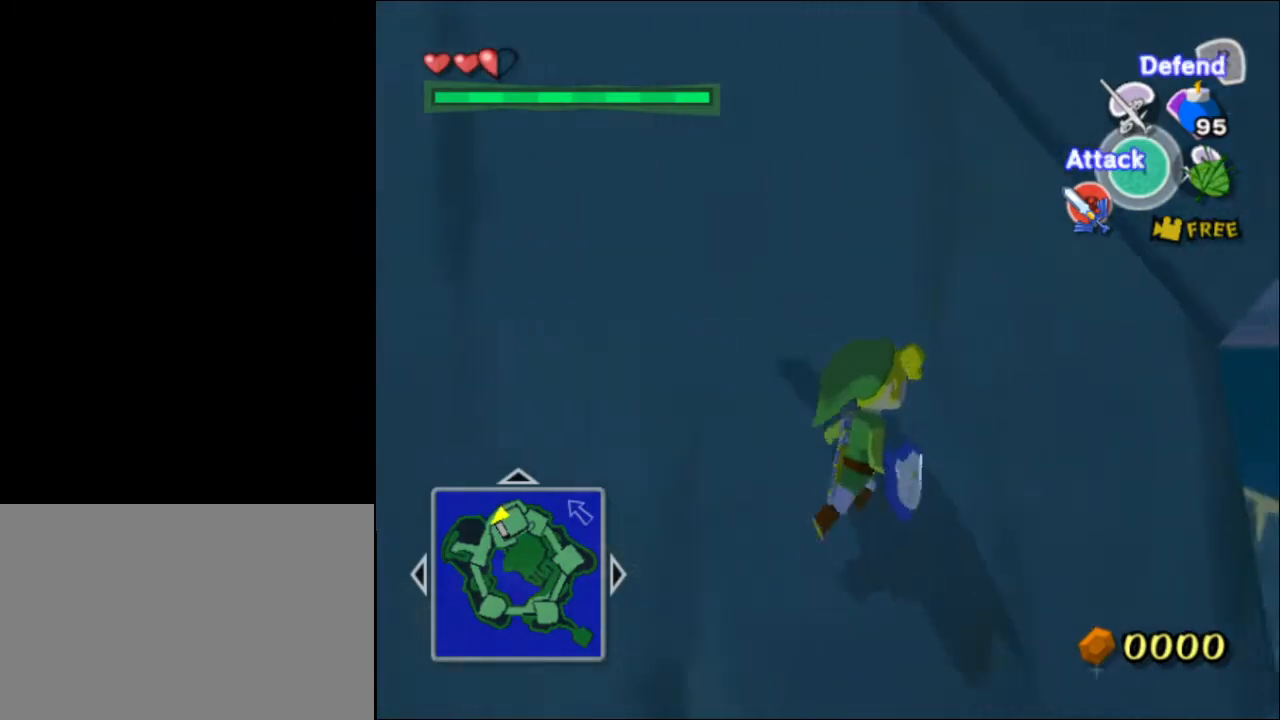
{"buttons": ["A"], "left_stick": "up", "right_stick": "center", "events": [[133, "left_stick", "up"], [333, "A", "down"]]}
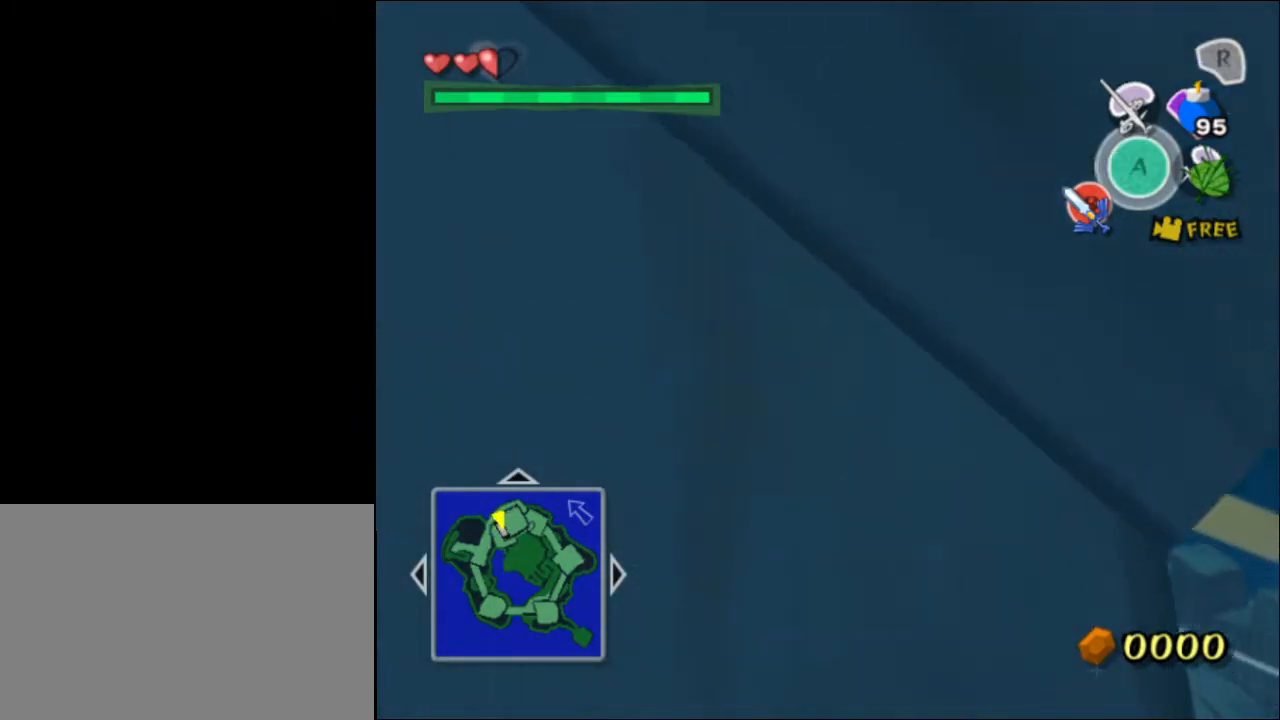
{"buttons": [], "left_stick": "up", "right_stick": "center", "events": [[267, "A", "up"]]}
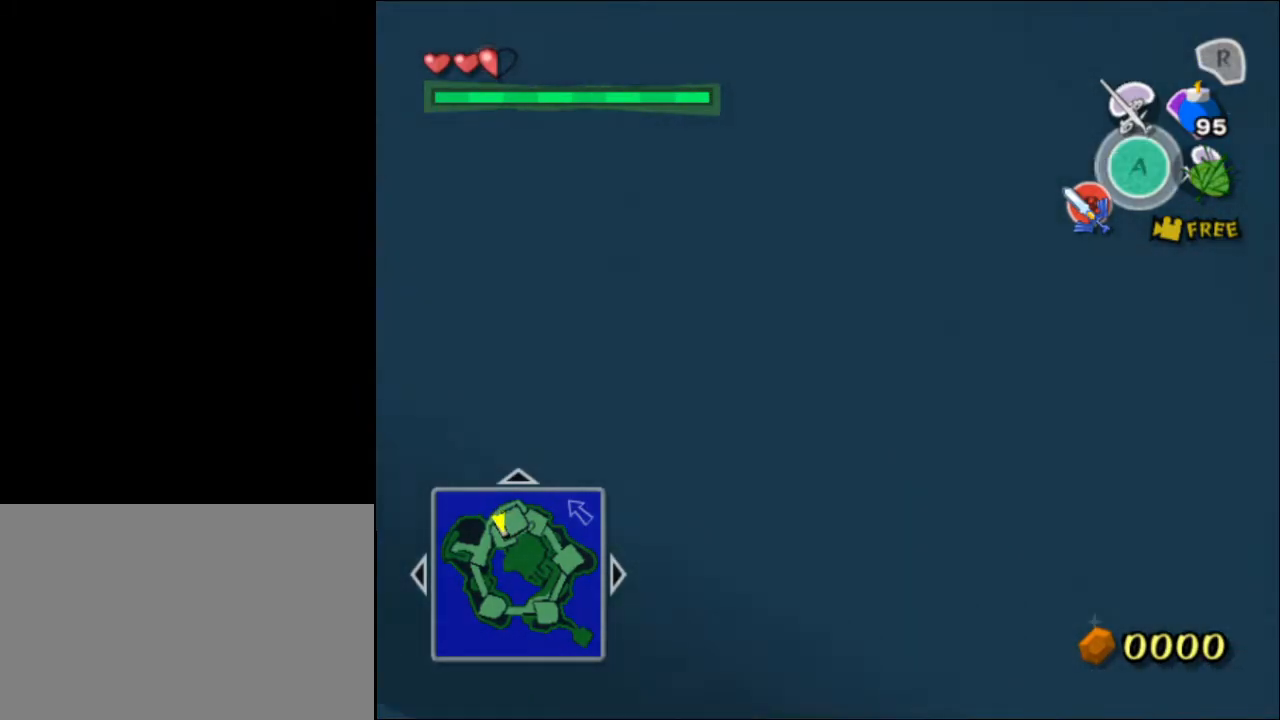
{"buttons": [], "left_stick": "up", "right_stick": "center", "events": []}
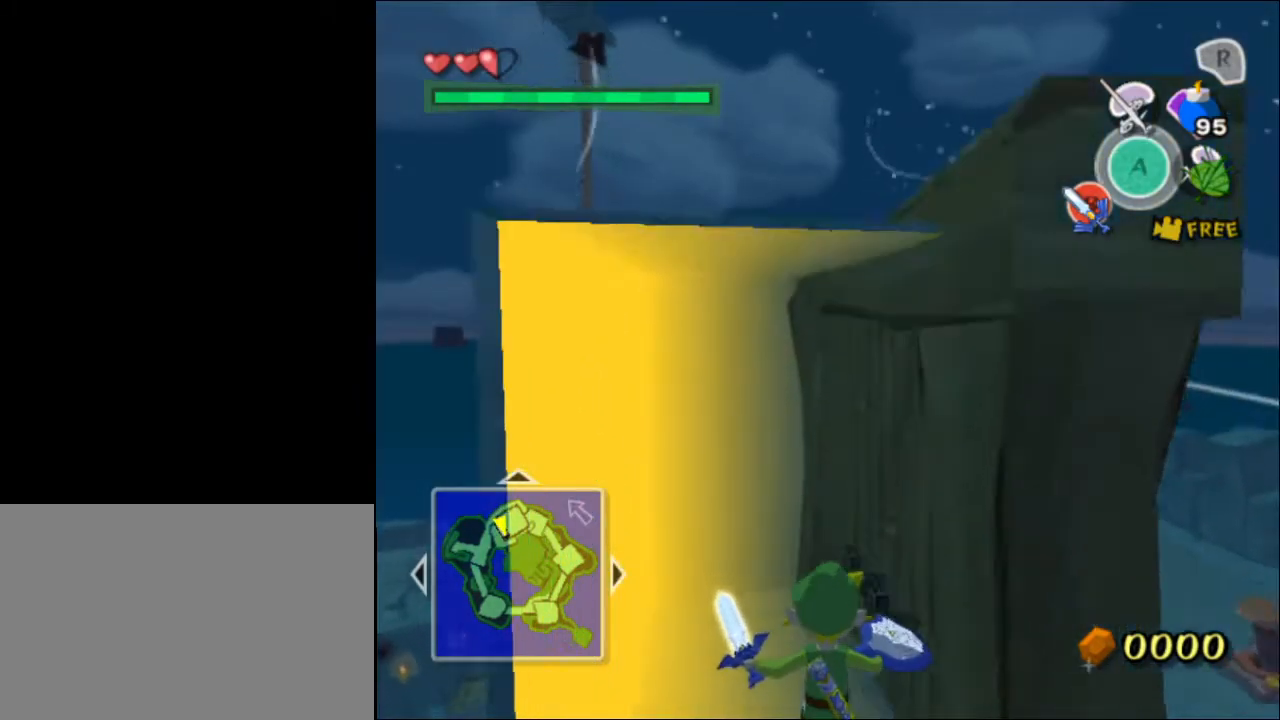
{"buttons": [], "left_stick": "up", "right_stick": "center", "events": [[67, "B", "down"], [367, "B", "up"]]}
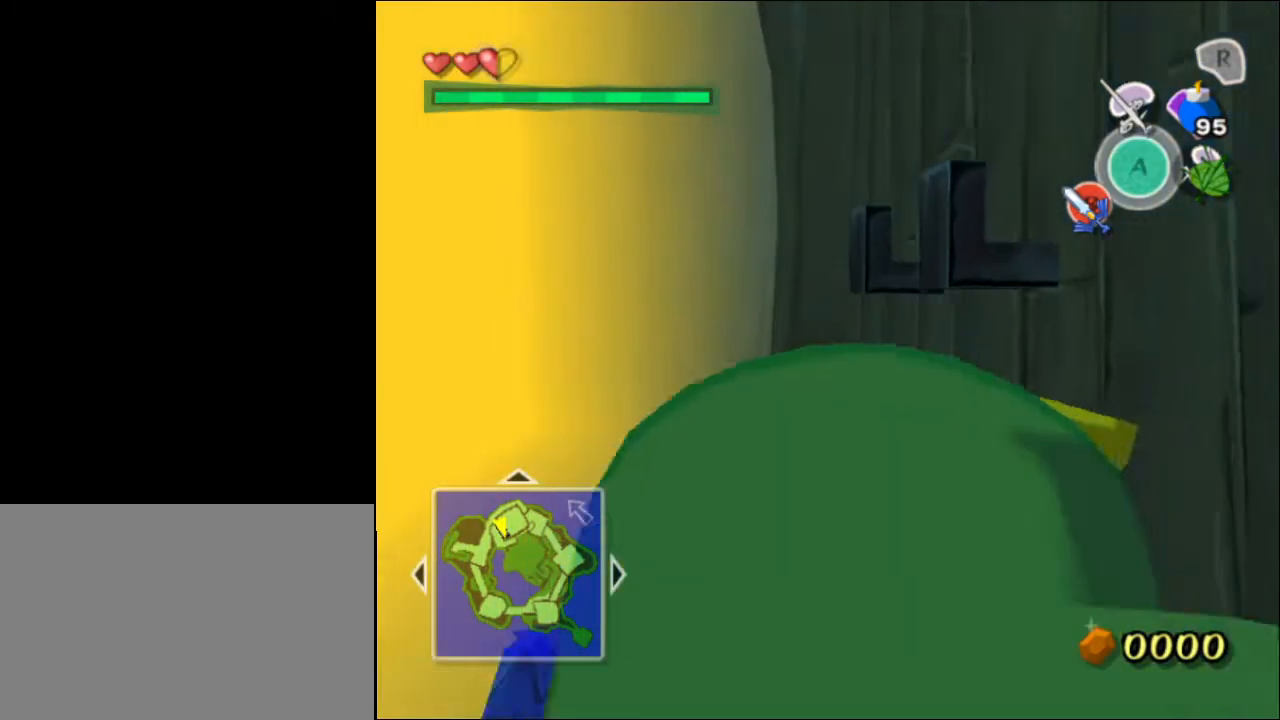
{"buttons": [], "left_stick": "up", "right_stick": "center", "events": []}
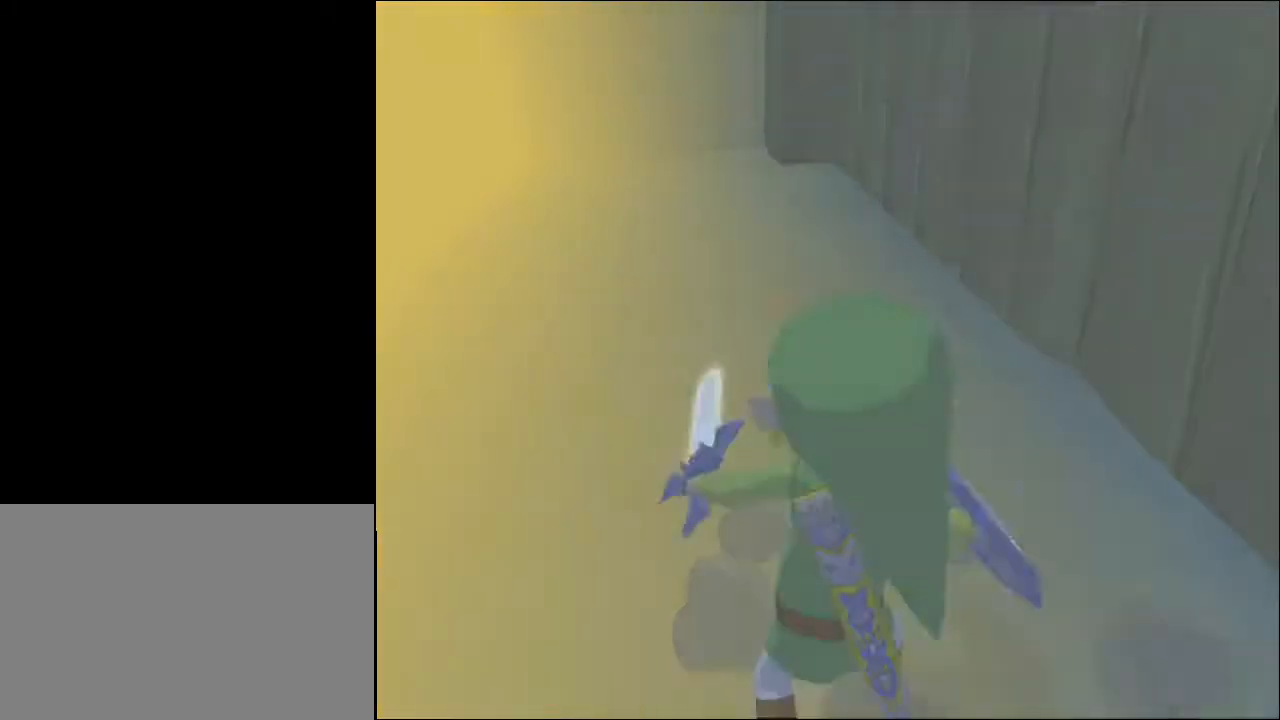
{"buttons": [], "left_stick": "center", "right_stick": "center", "events": [[33, "left_stick", "center"]]}
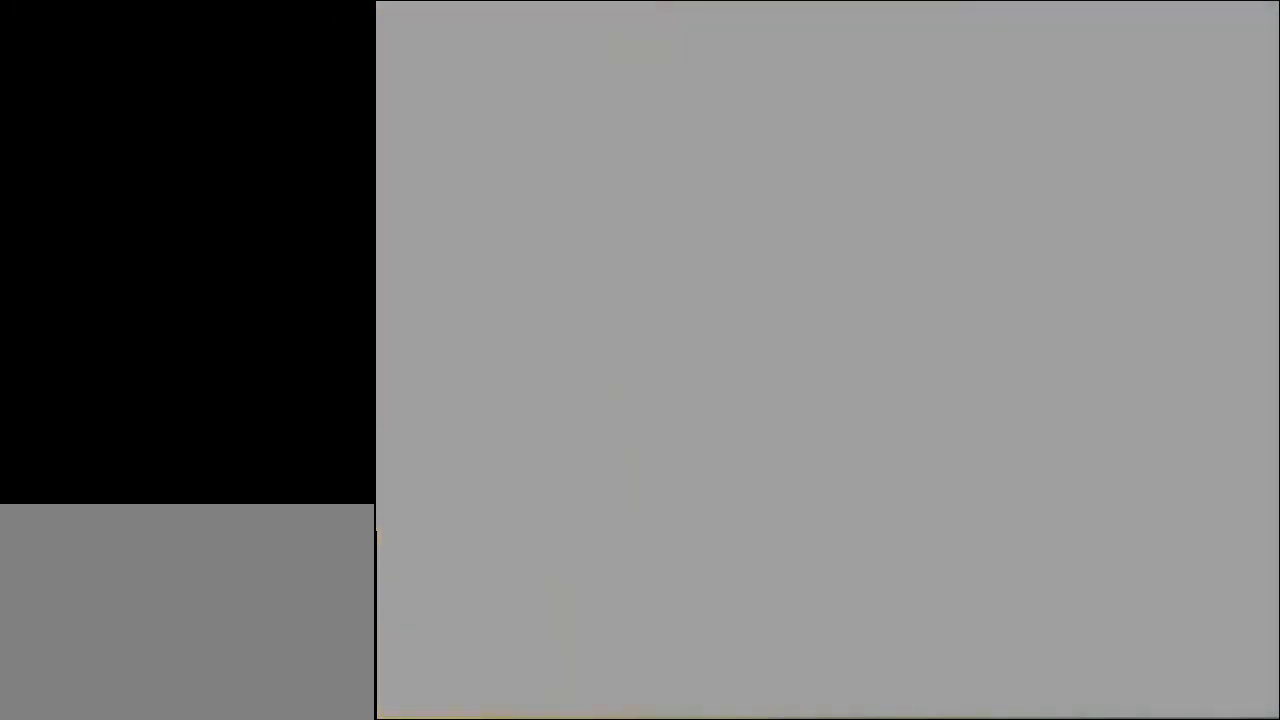
{"buttons": [], "left_stick": "center", "right_stick": "center", "events": []}
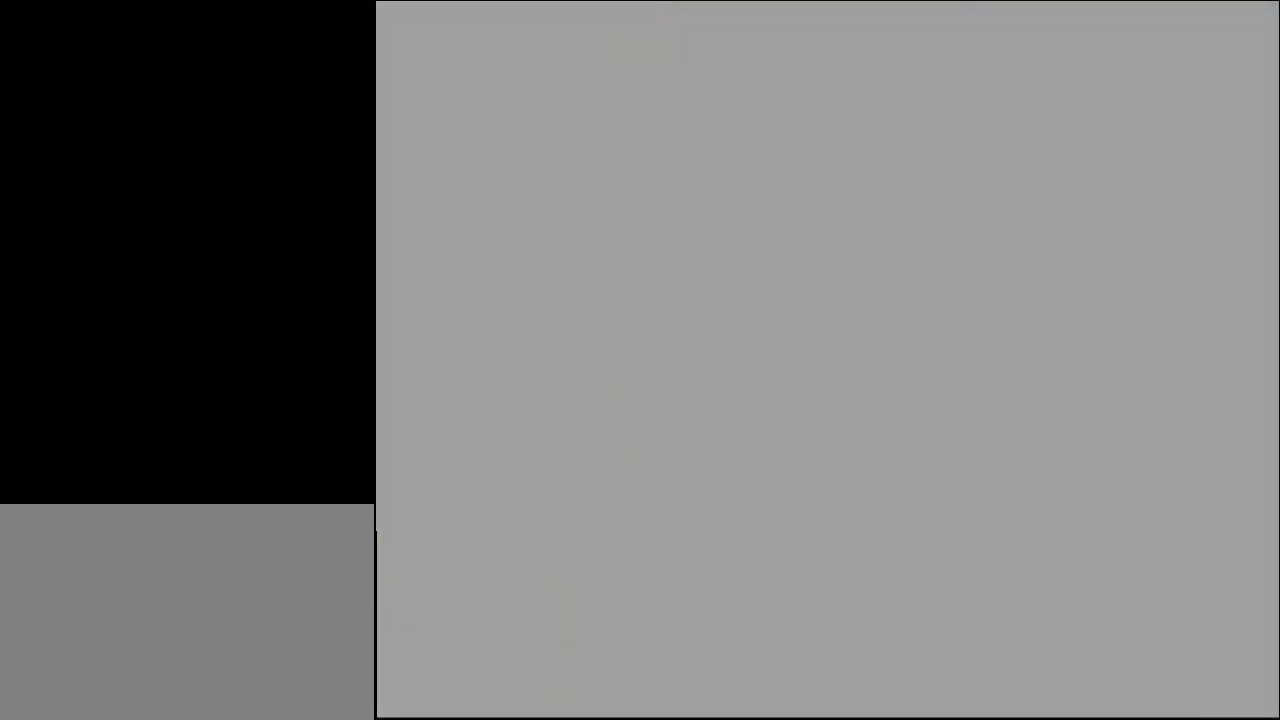
{"buttons": [], "left_stick": "center", "right_stick": "center", "events": []}
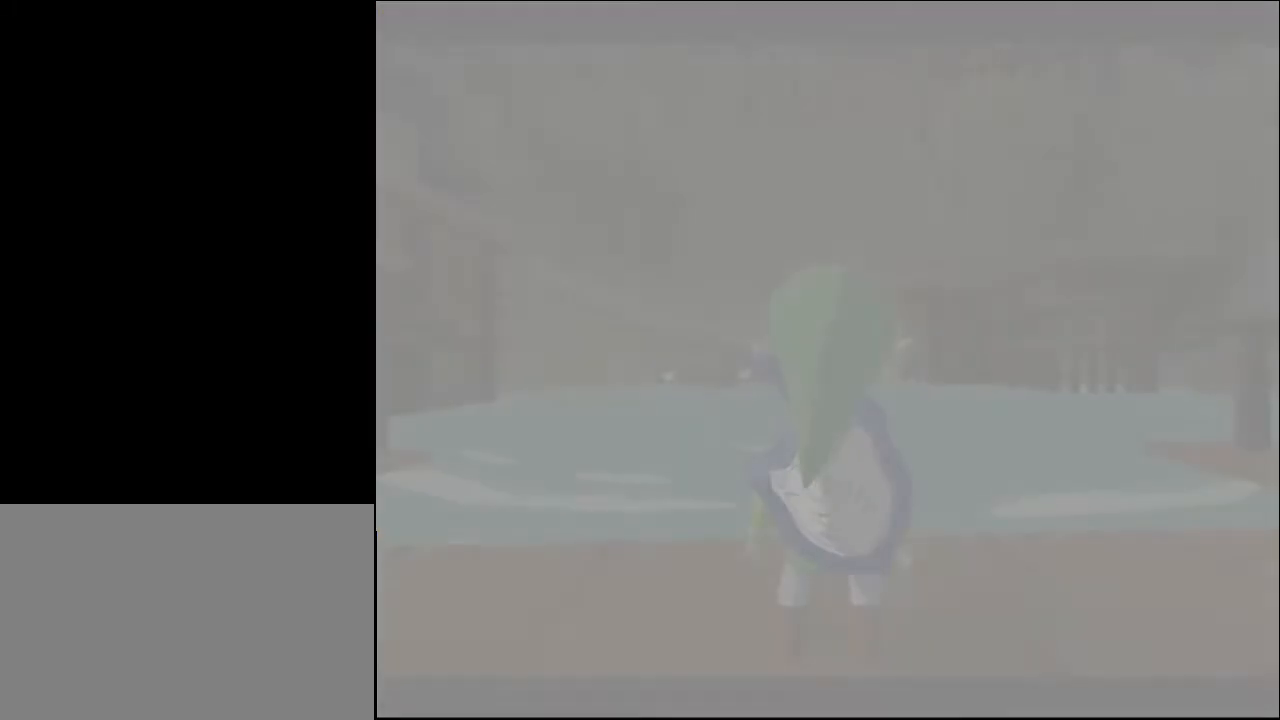
{"buttons": [], "left_stick": "center", "right_stick": "center", "events": []}